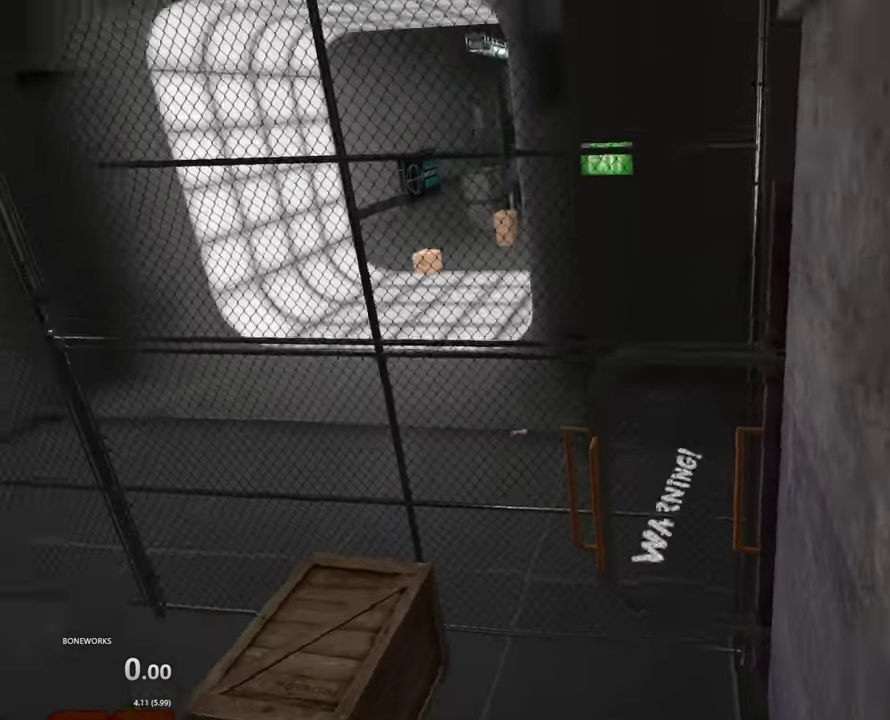
Gameplay with a controller; each line is a JSON object with the inputs held at the frame after it. "events" lists button and stick changes between this image and that frame as [ms after this image, input, new state], when the widget could be followed in between. This overlay highlights the sticks when they move; stick clicks (L3 R3) are not distinguishable. Not read: A L1 L2 L3 R1 R2 R3 X.
{"buttons": [], "left_stick": "up", "right_stick": "center", "events": []}
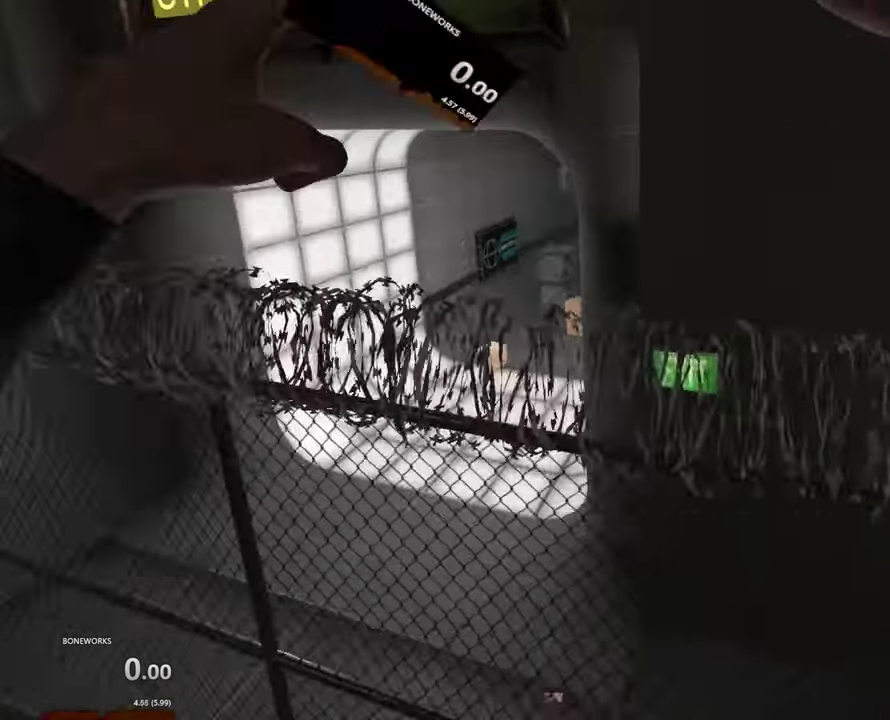
{"buttons": [], "left_stick": "up-left", "right_stick": "center", "events": [[217, "left_stick", "up-left"]]}
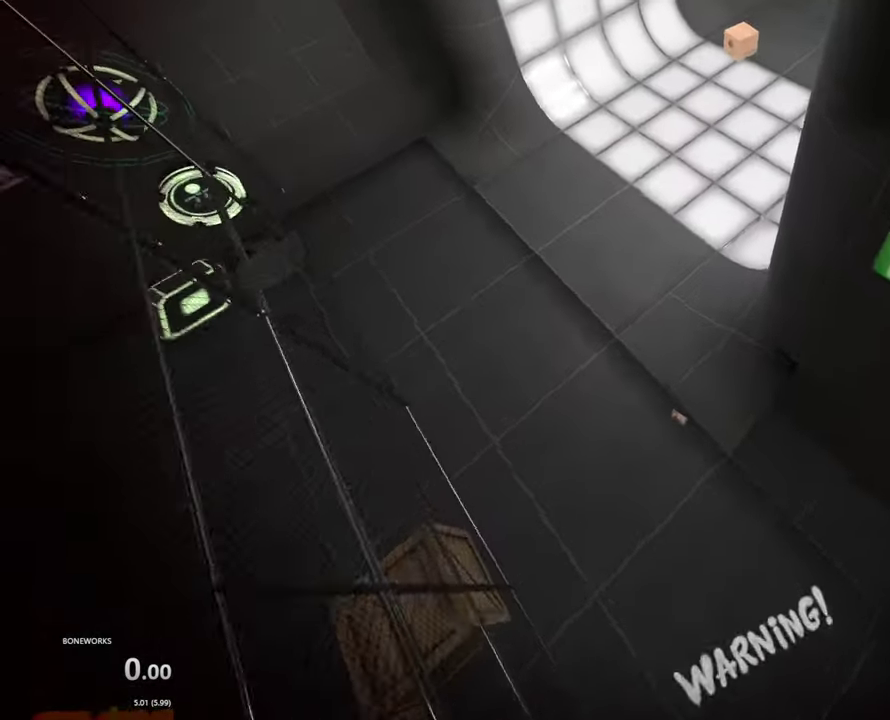
{"buttons": [], "left_stick": "up", "right_stick": "center", "events": [[434, "left_stick", "up"]]}
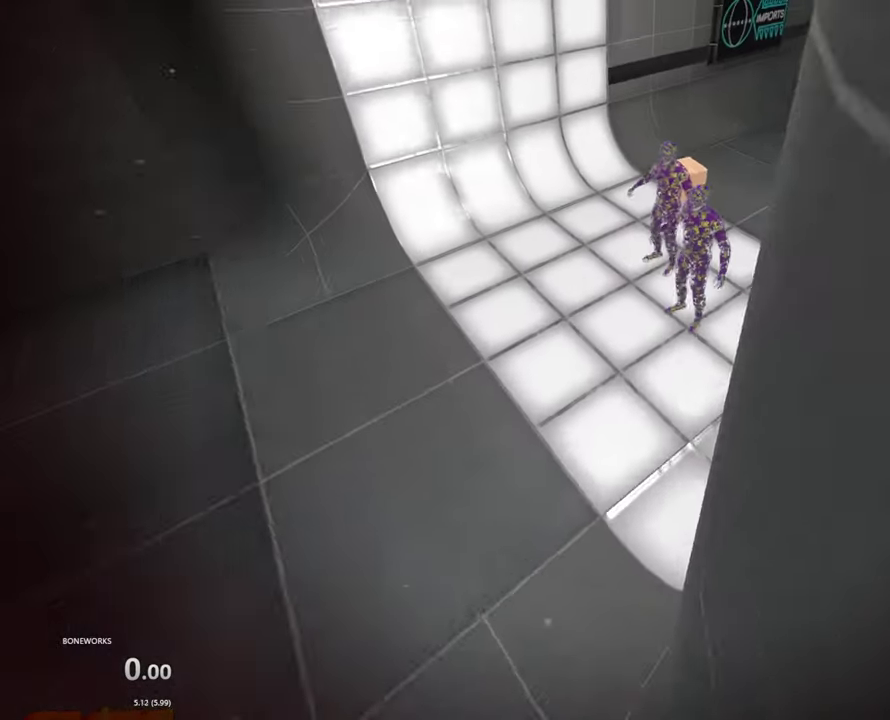
{"buttons": [], "left_stick": "up-right", "right_stick": "center", "events": [[417, "left_stick", "up-right"]]}
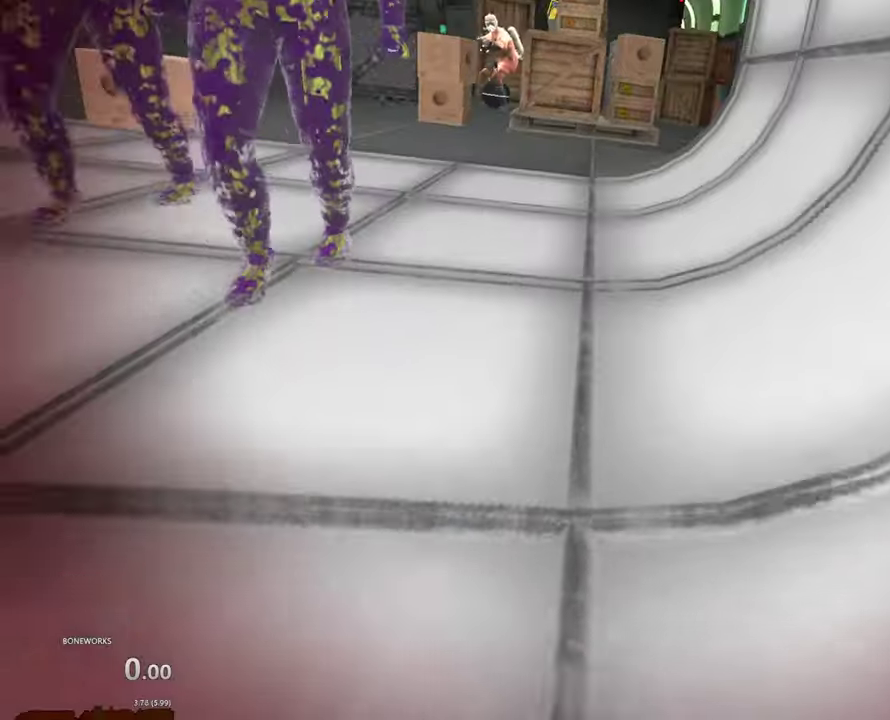
{"buttons": [], "left_stick": "up-left", "right_stick": "center", "events": [[17, "left_stick", "up"], [450, "left_stick", "up-left"]]}
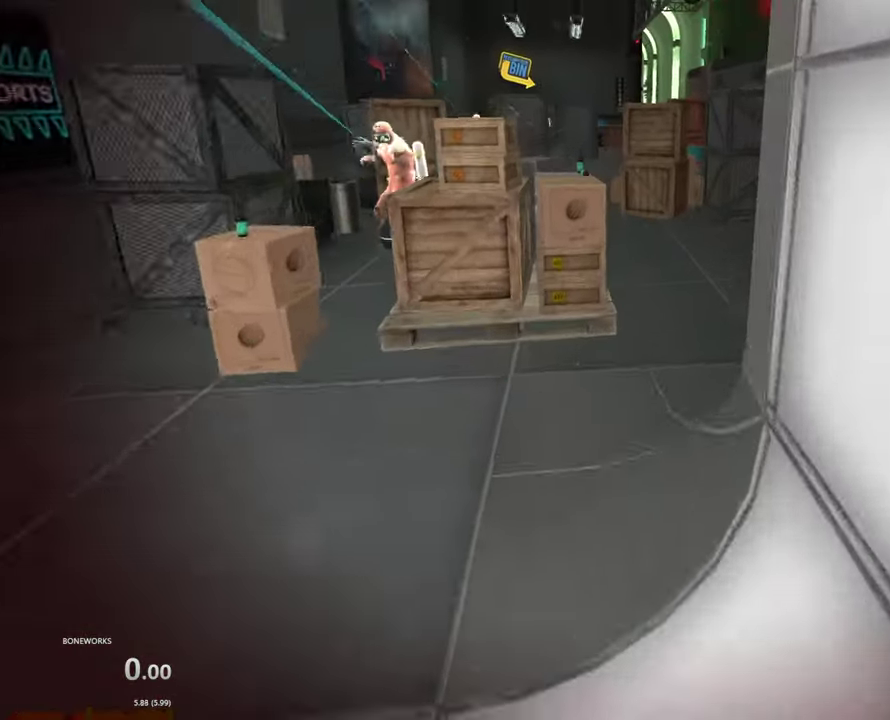
{"buttons": [], "left_stick": "up", "right_stick": "center", "events": [[50, "left_stick", "up"]]}
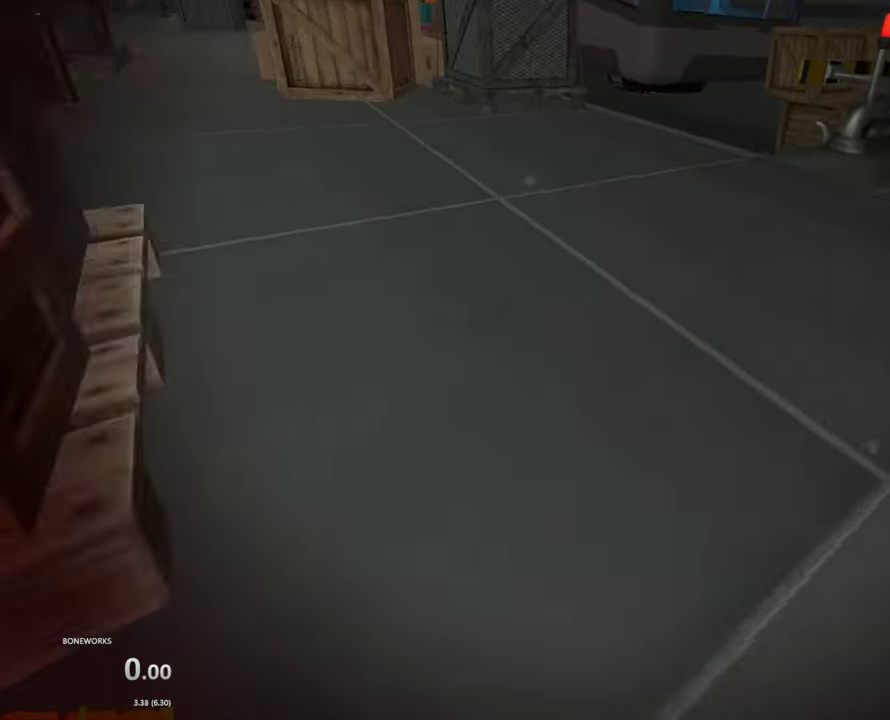
{"buttons": [], "left_stick": "up", "right_stick": "center", "events": []}
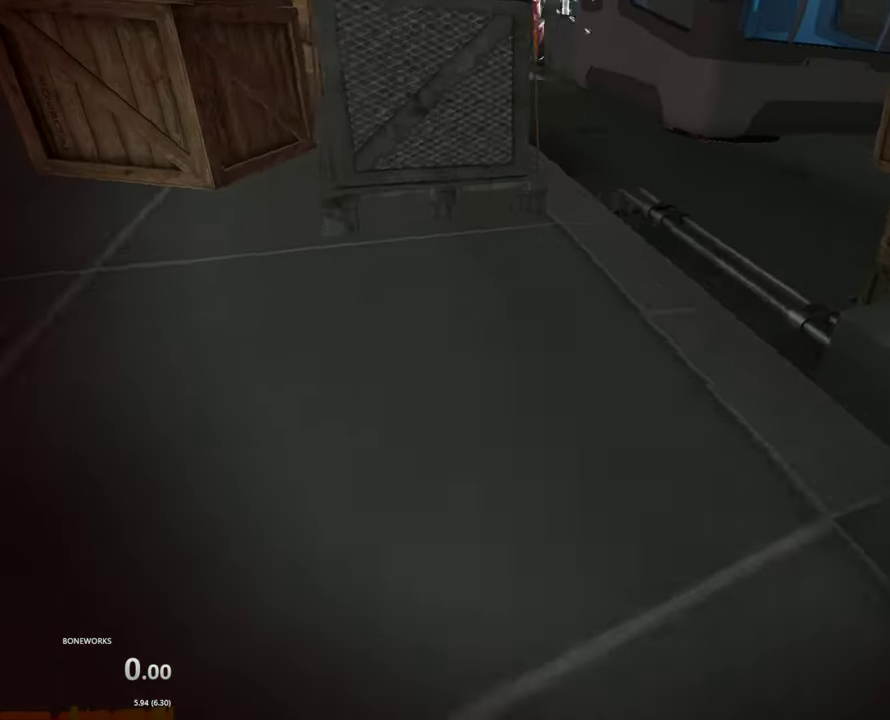
{"buttons": [], "left_stick": "up", "right_stick": "center", "events": []}
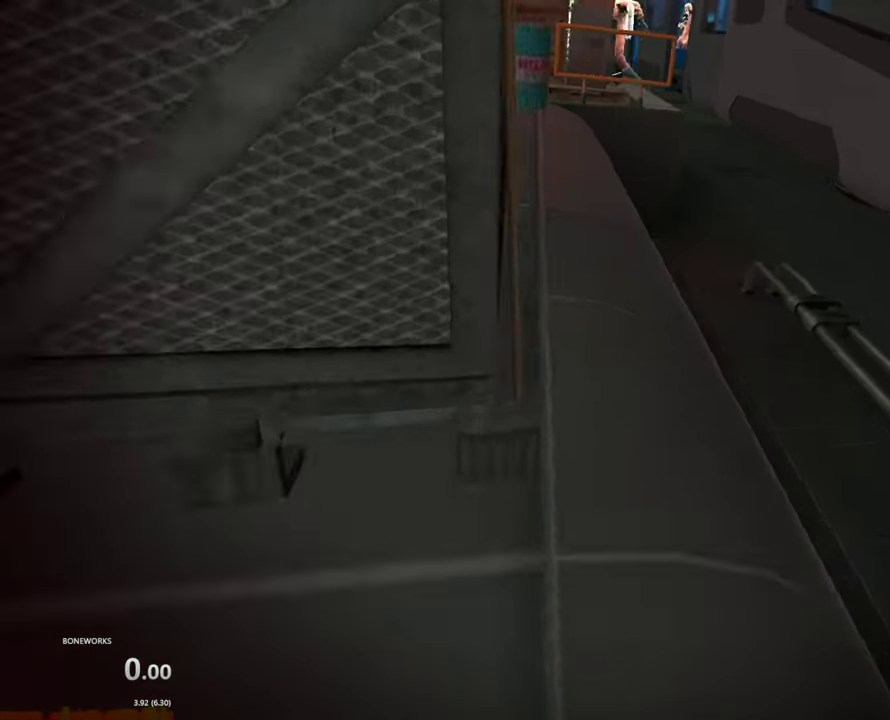
{"buttons": [], "left_stick": "up", "right_stick": "center", "events": []}
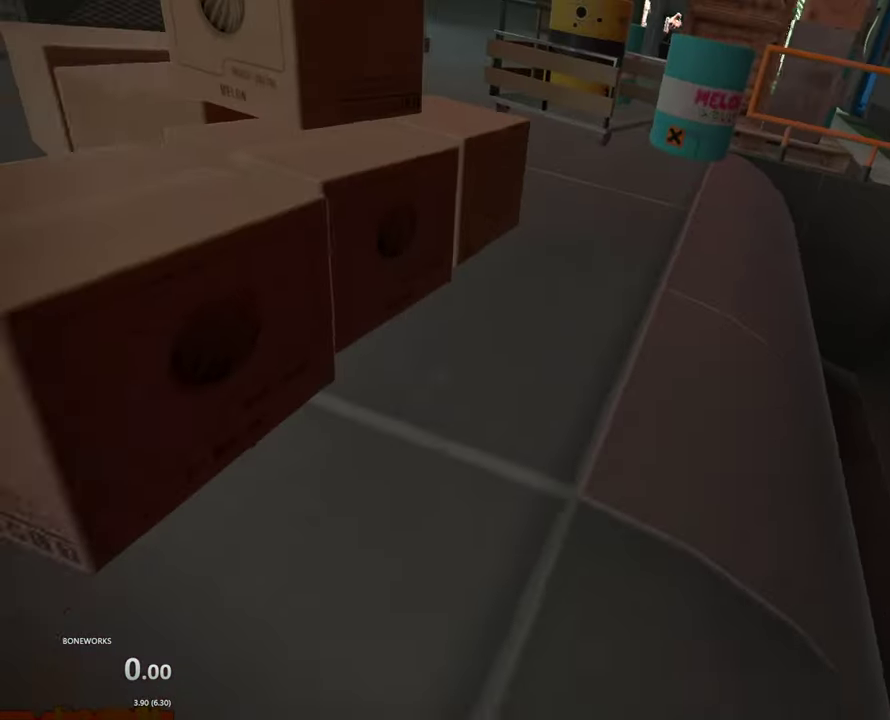
{"buttons": [], "left_stick": "up", "right_stick": "center", "events": []}
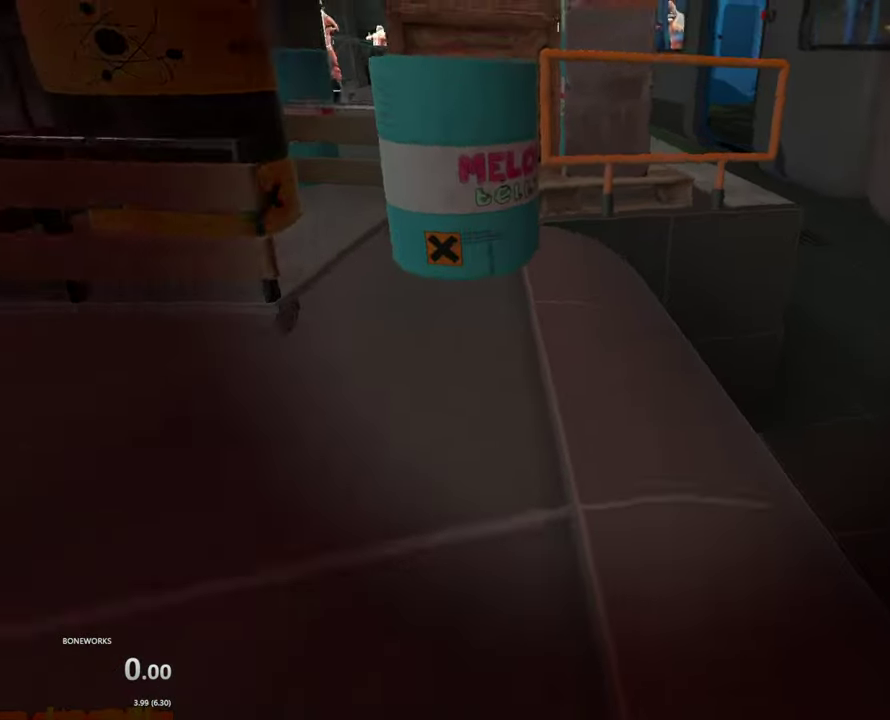
{"buttons": [], "left_stick": "up-left", "right_stick": "center", "events": [[450, "left_stick", "up-left"]]}
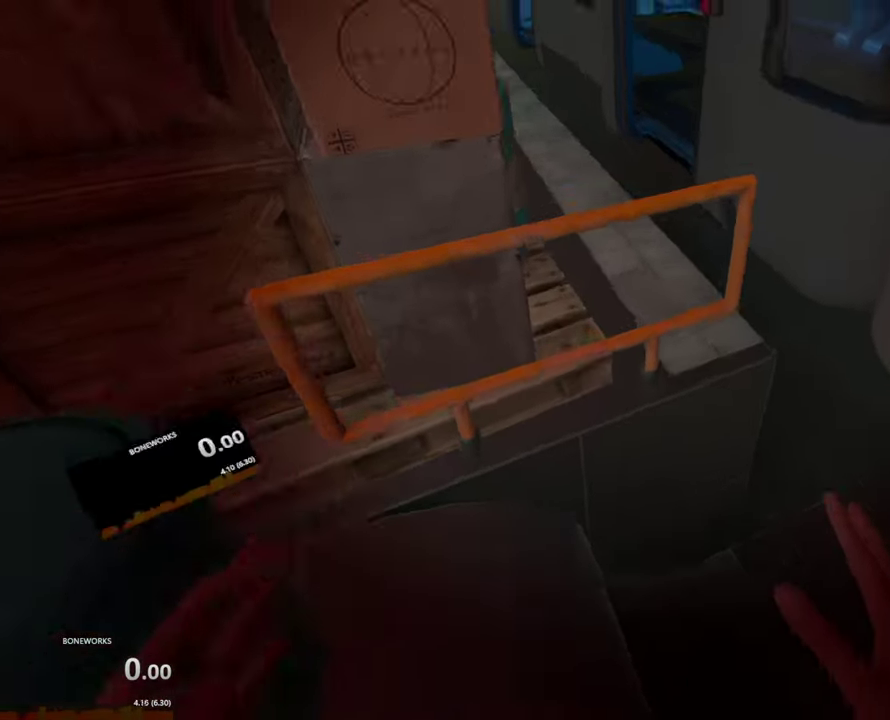
{"buttons": [], "left_stick": "up", "right_stick": "center", "events": [[367, "left_stick", "up"]]}
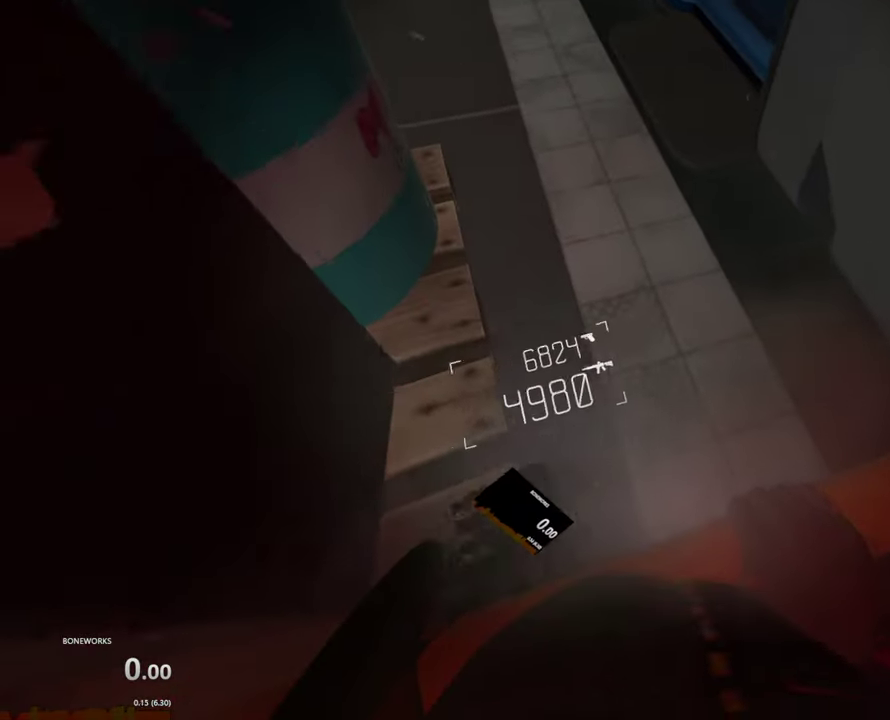
{"buttons": [], "left_stick": "up", "right_stick": "down", "events": [[483, "right_stick", "down"]]}
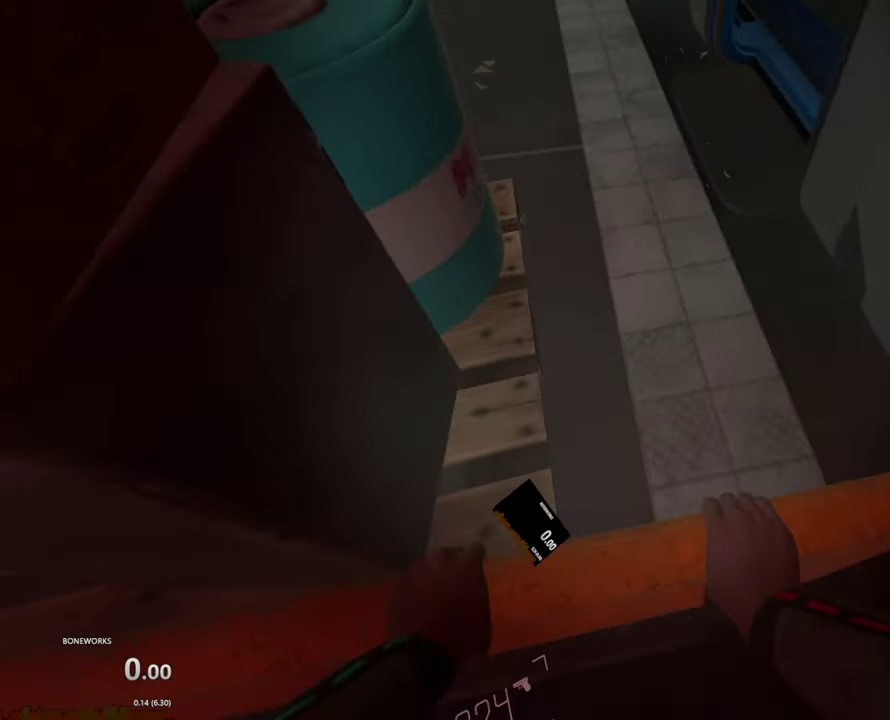
{"buttons": [], "left_stick": "up", "right_stick": "down", "events": []}
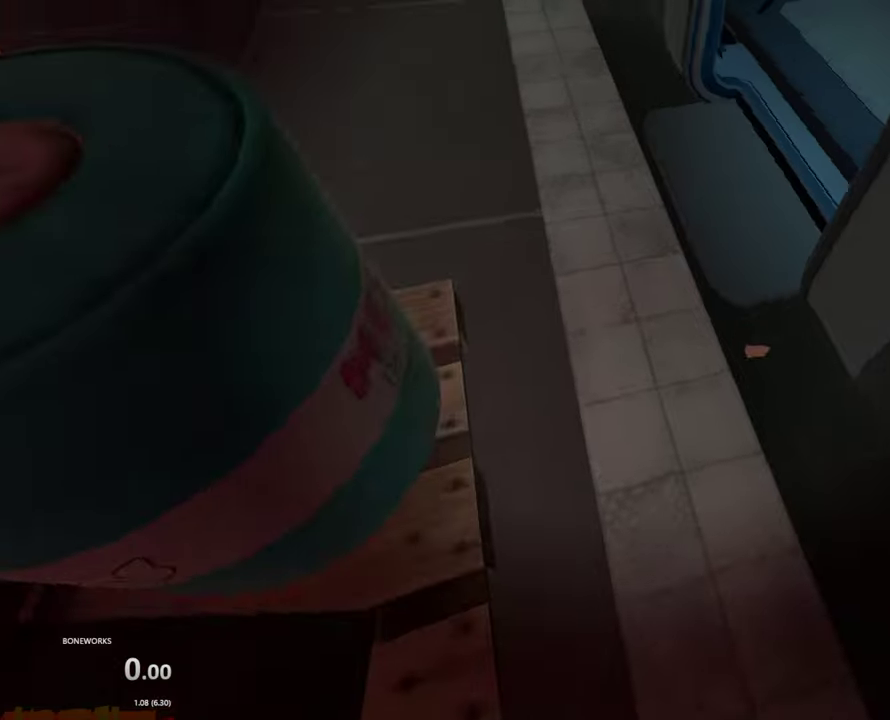
{"buttons": [], "left_stick": "up", "right_stick": "center", "events": [[83, "right_stick", "up"], [433, "right_stick", "center"]]}
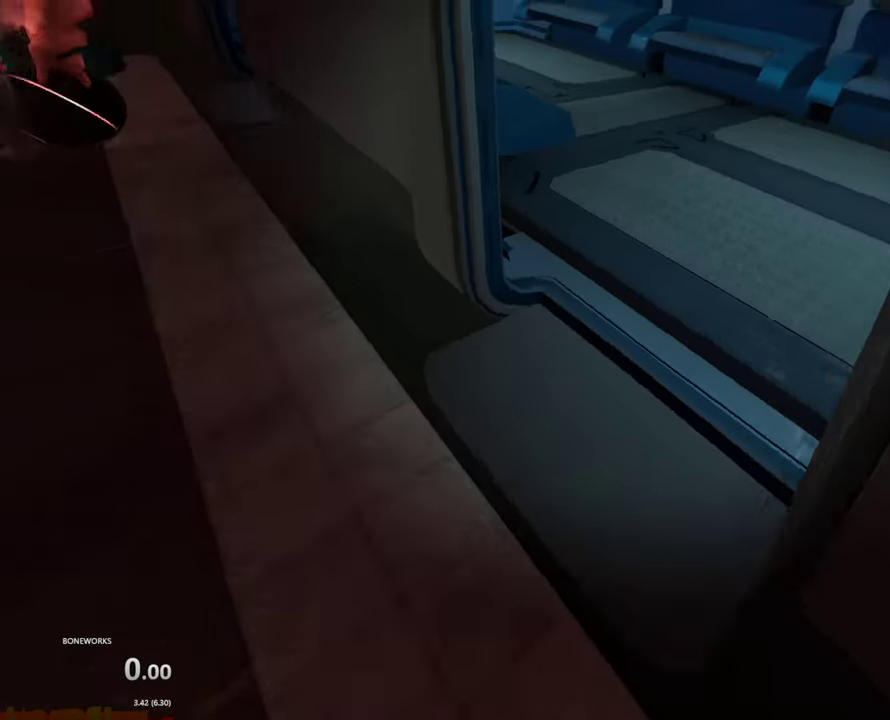
{"buttons": [], "left_stick": "up", "right_stick": "center", "events": [[300, "left_stick", "up-right"], [383, "left_stick", "up"]]}
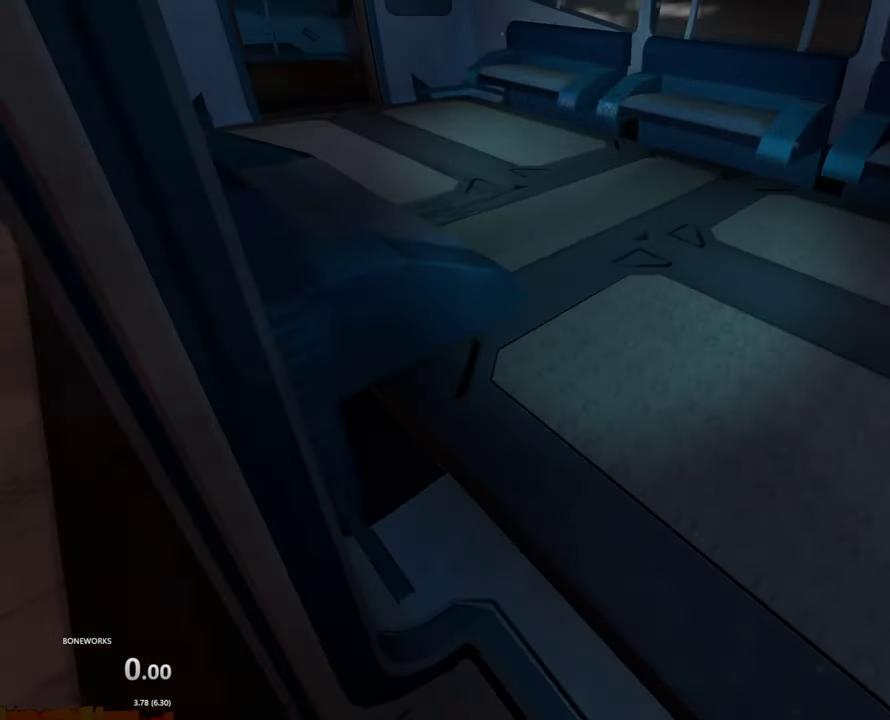
{"buttons": [], "left_stick": "down-right", "right_stick": "center"}
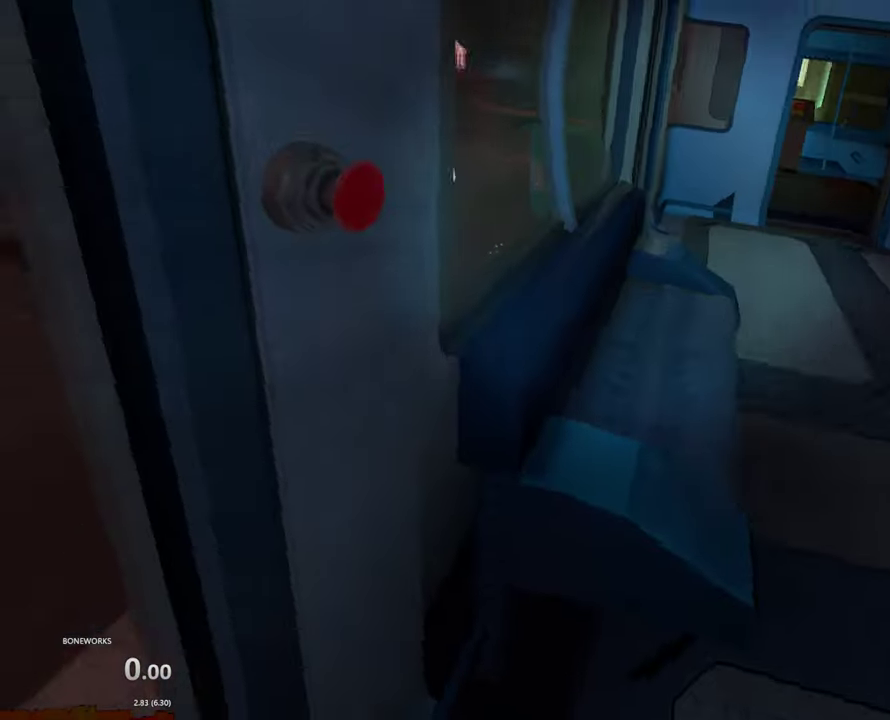
{"buttons": [], "left_stick": "up", "right_stick": "center"}
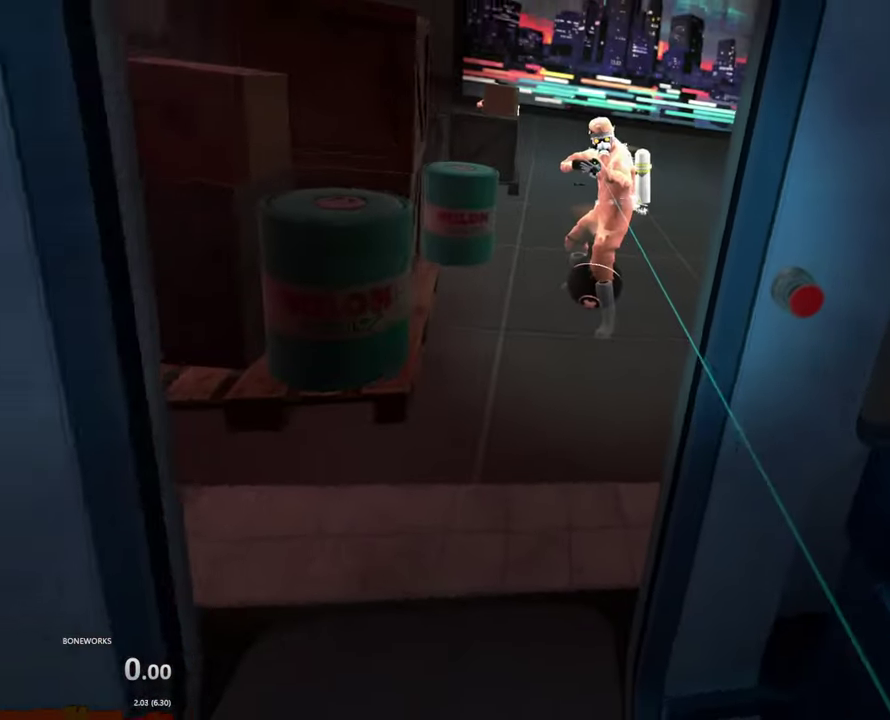
{"buttons": [], "left_stick": "up", "right_stick": "center", "events": []}
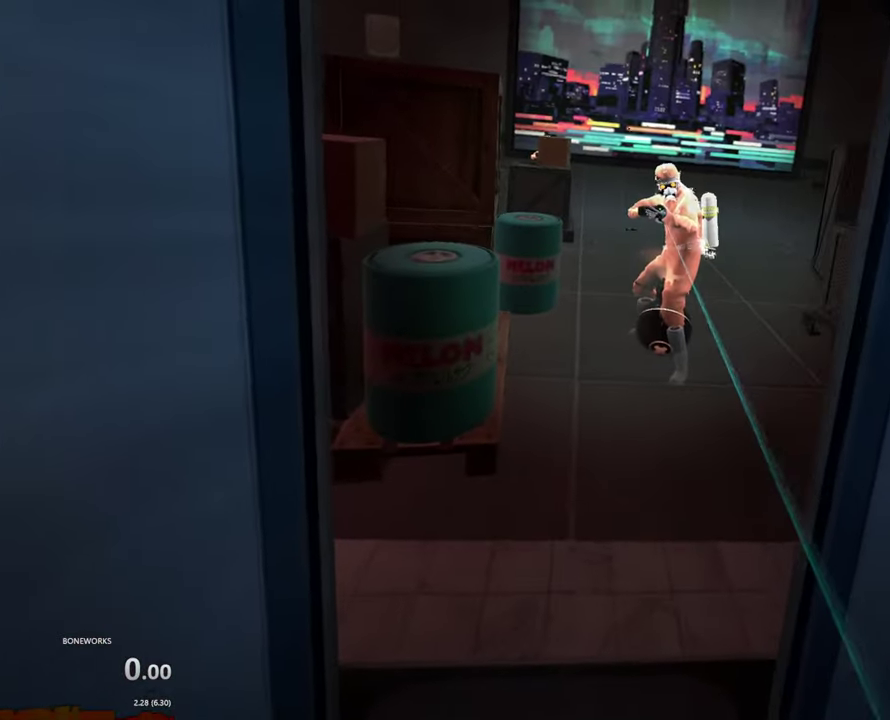
{"buttons": [], "left_stick": "up", "right_stick": "center", "events": []}
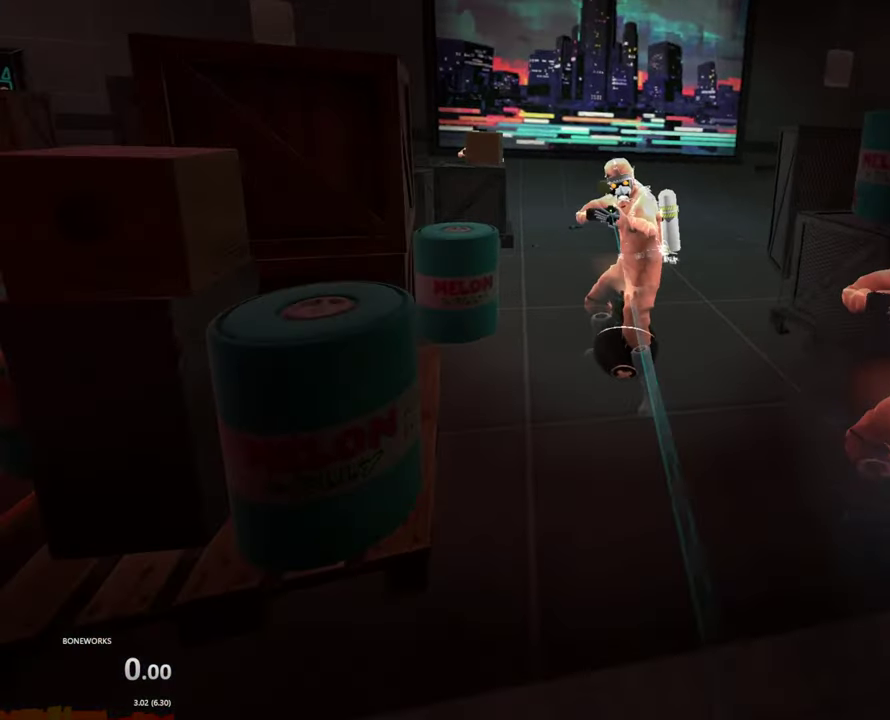
{"buttons": [], "left_stick": "up", "right_stick": "center", "events": []}
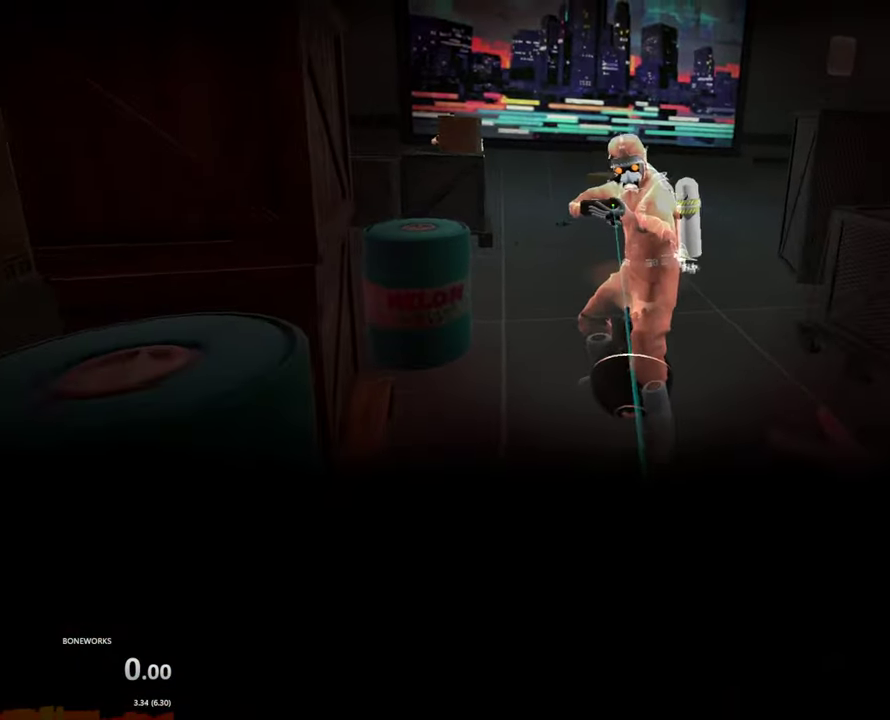
{"buttons": [], "left_stick": "up", "right_stick": "center", "events": []}
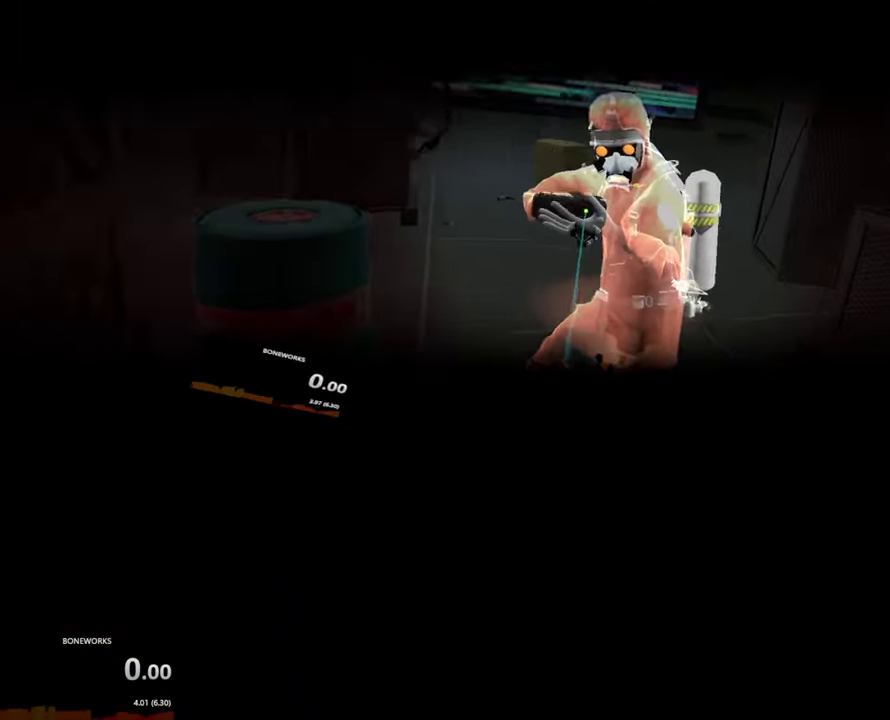
{"buttons": [], "left_stick": "up", "right_stick": "center", "events": []}
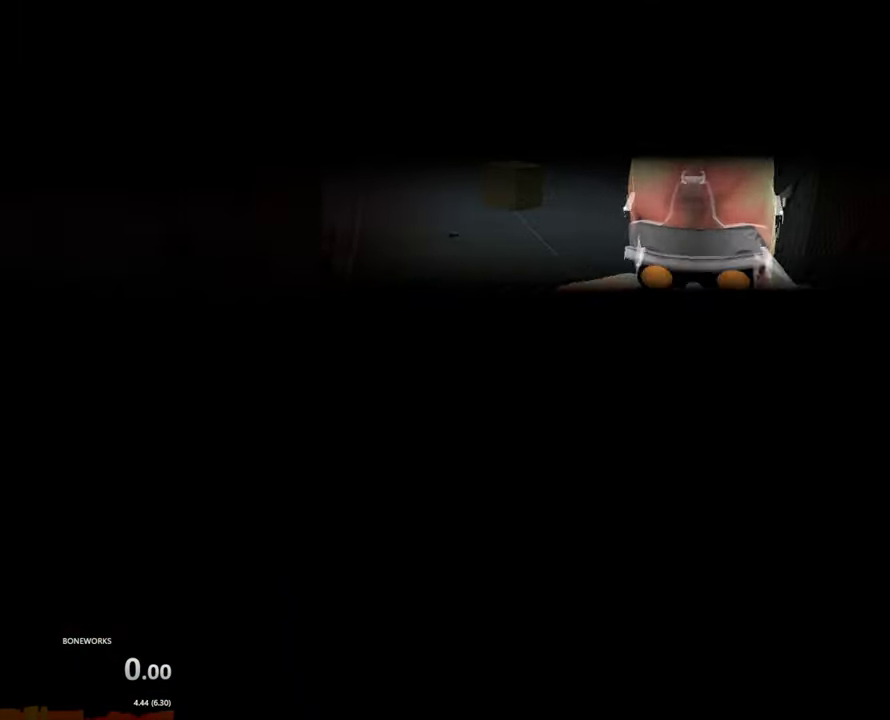
{"buttons": [], "left_stick": "up", "right_stick": "center", "events": []}